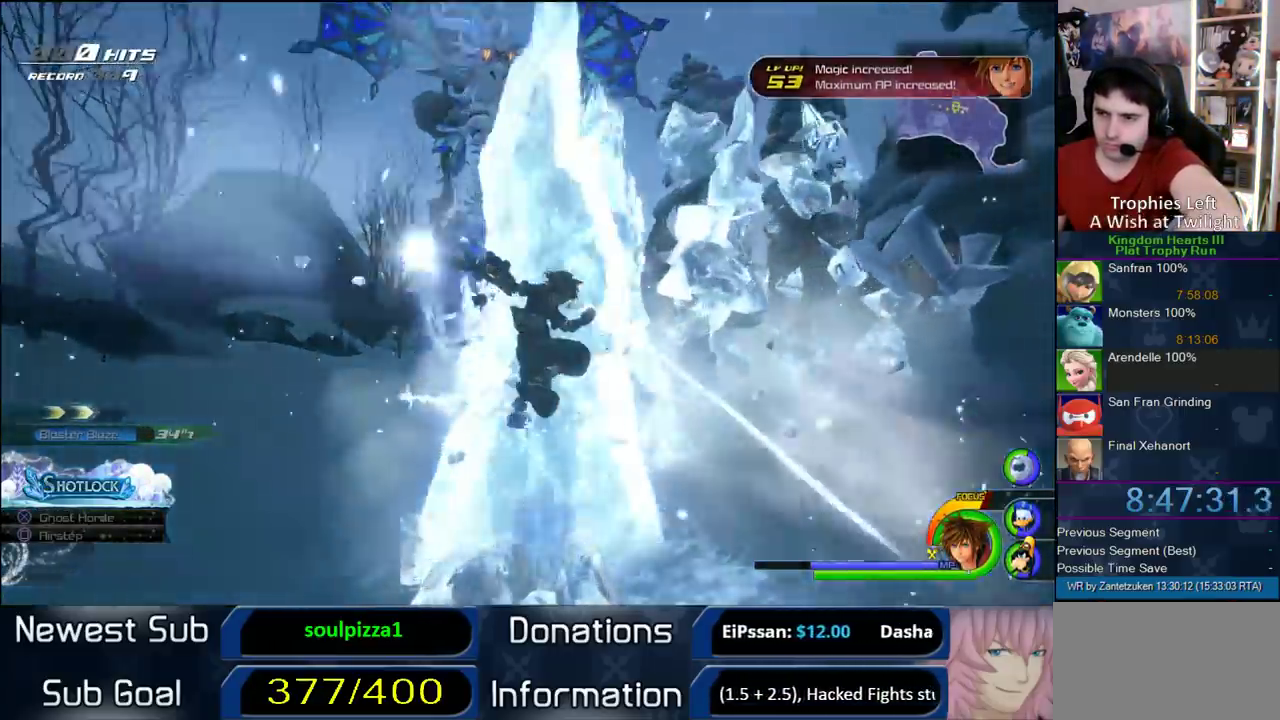
Gameplay with a controller (PlayStation layout); each line is a JSON object with the inputs held at the frame after it. "events" lists button and stick changes between this image and that frame as [ms after this image, input, new state], when the widget could be followed in between.
{"buttons": [], "left_stick": "center", "right_stick": "center", "events": []}
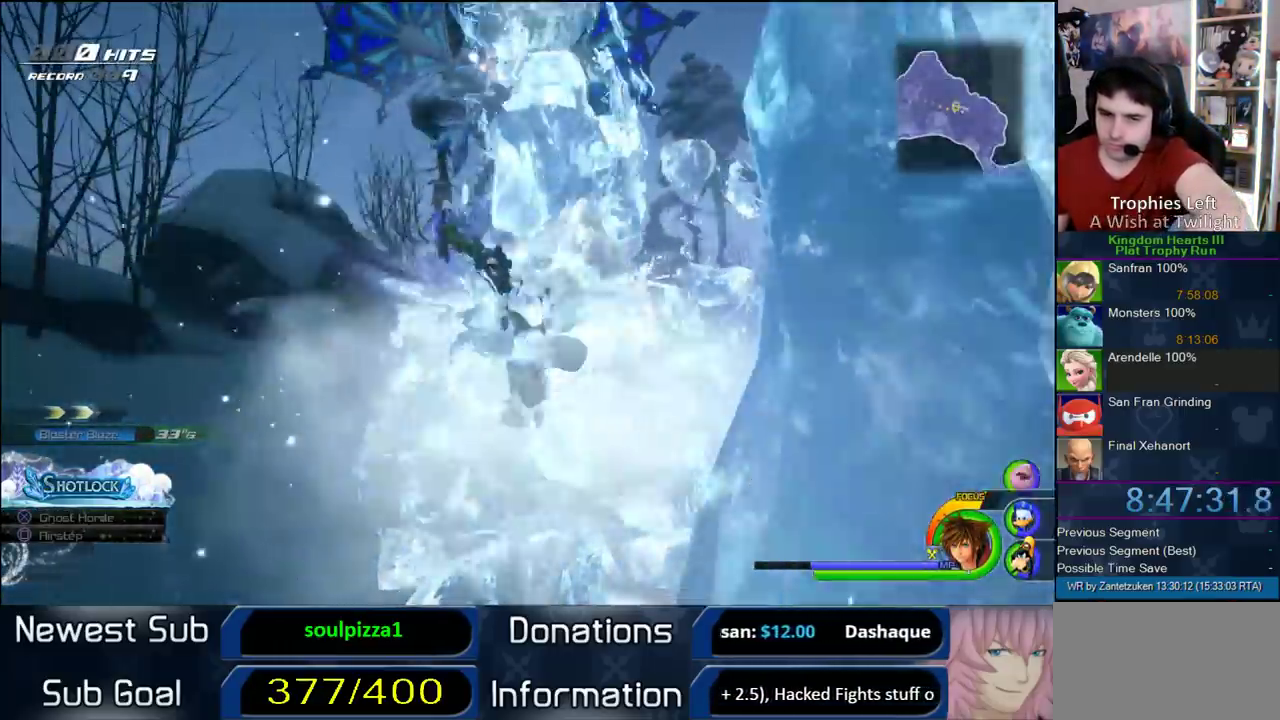
{"buttons": [], "left_stick": "center", "right_stick": "center", "events": []}
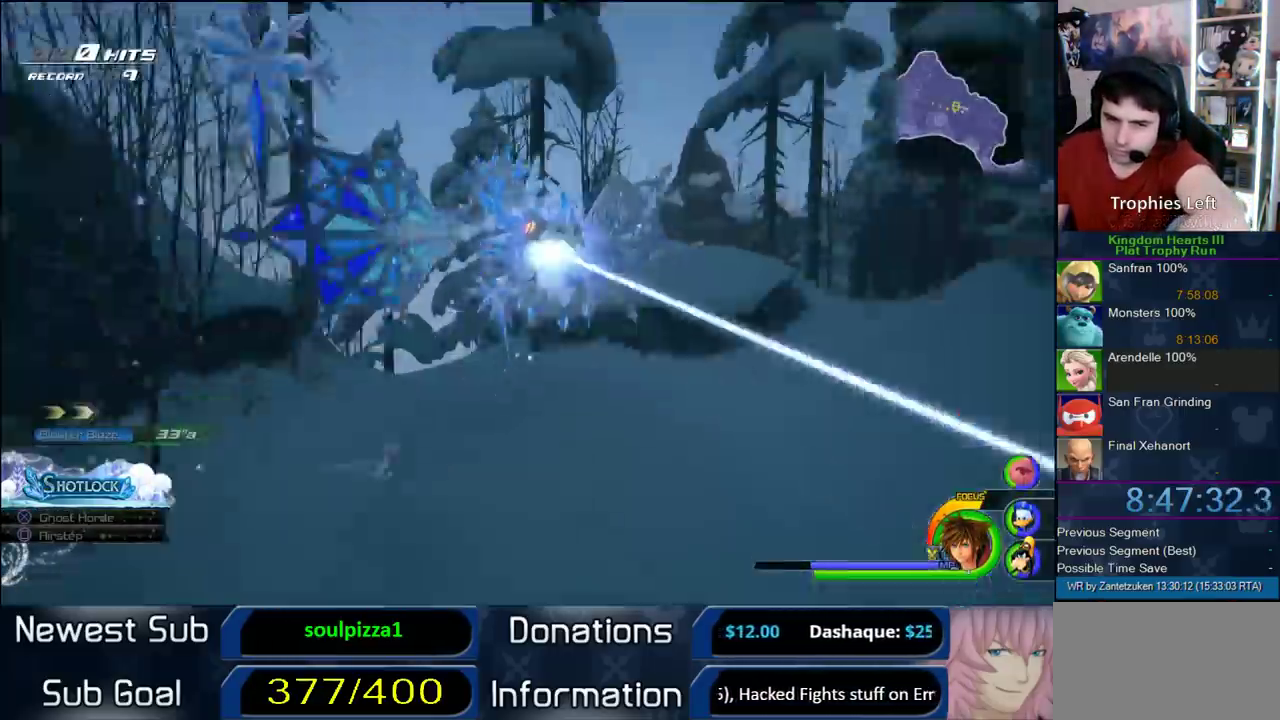
{"buttons": [], "left_stick": "center", "right_stick": "center", "events": []}
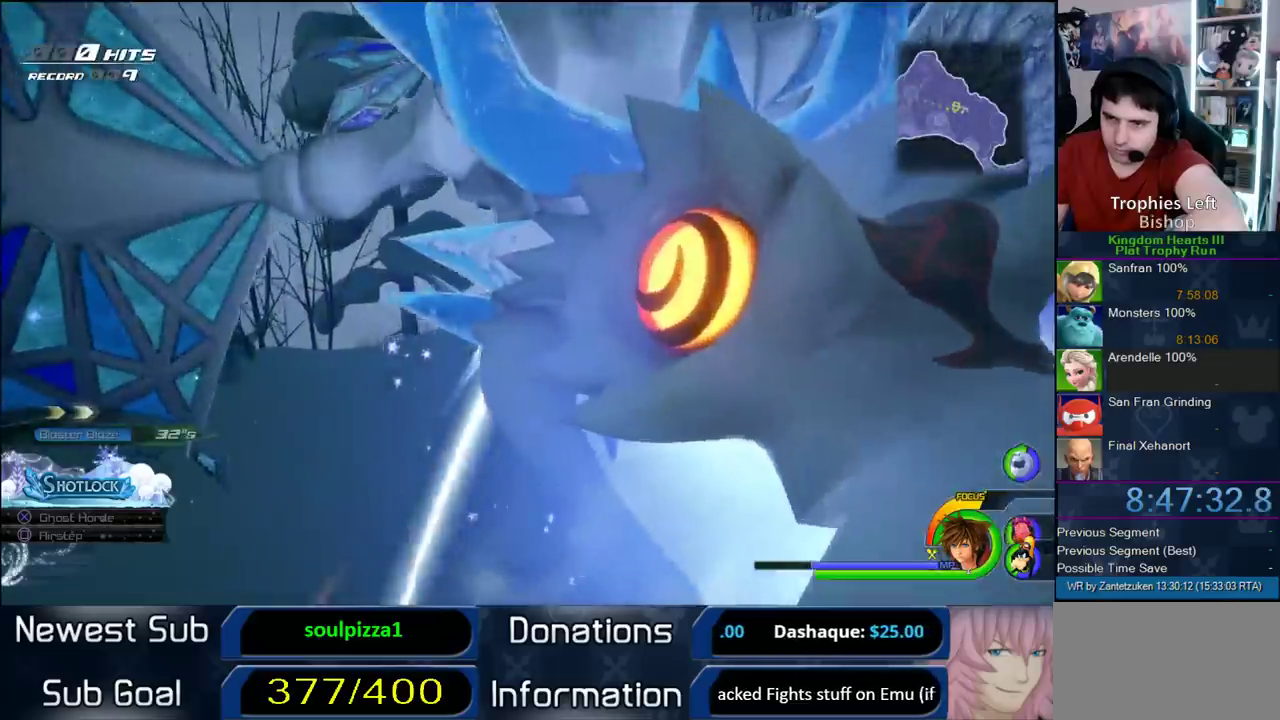
{"buttons": [], "left_stick": "center", "right_stick": "center", "events": []}
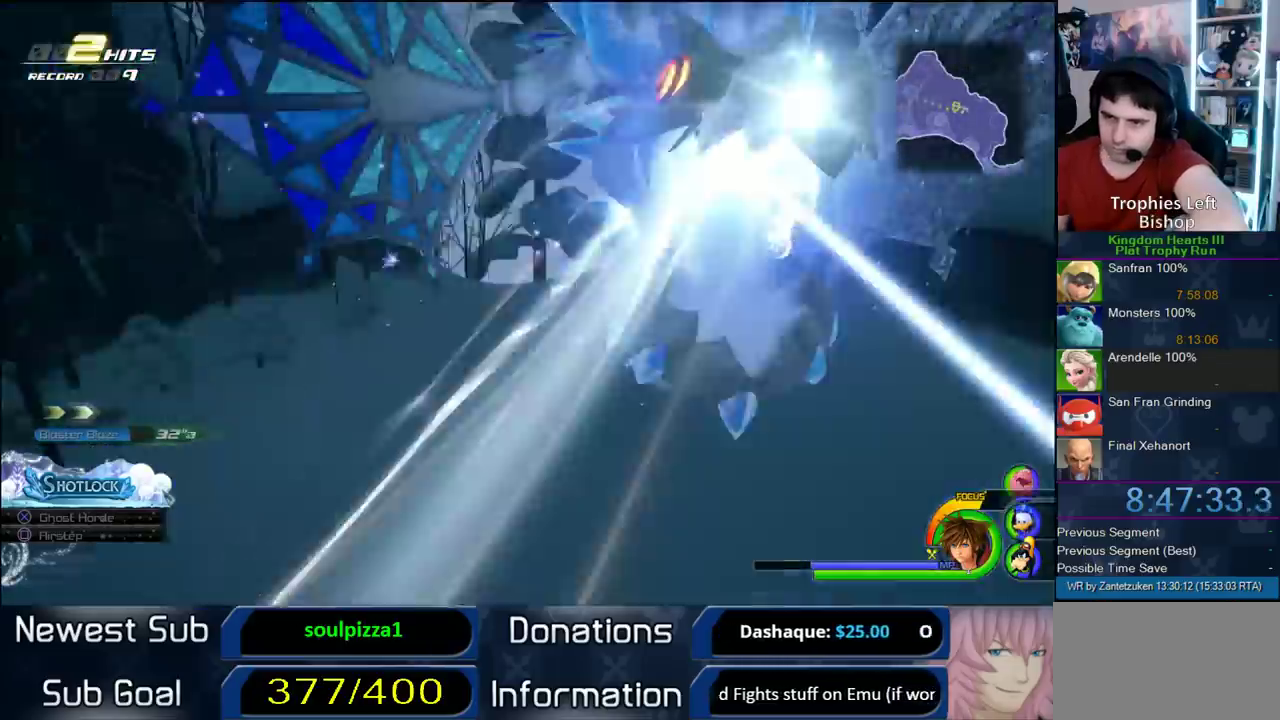
{"buttons": [], "left_stick": "center", "right_stick": "center", "events": []}
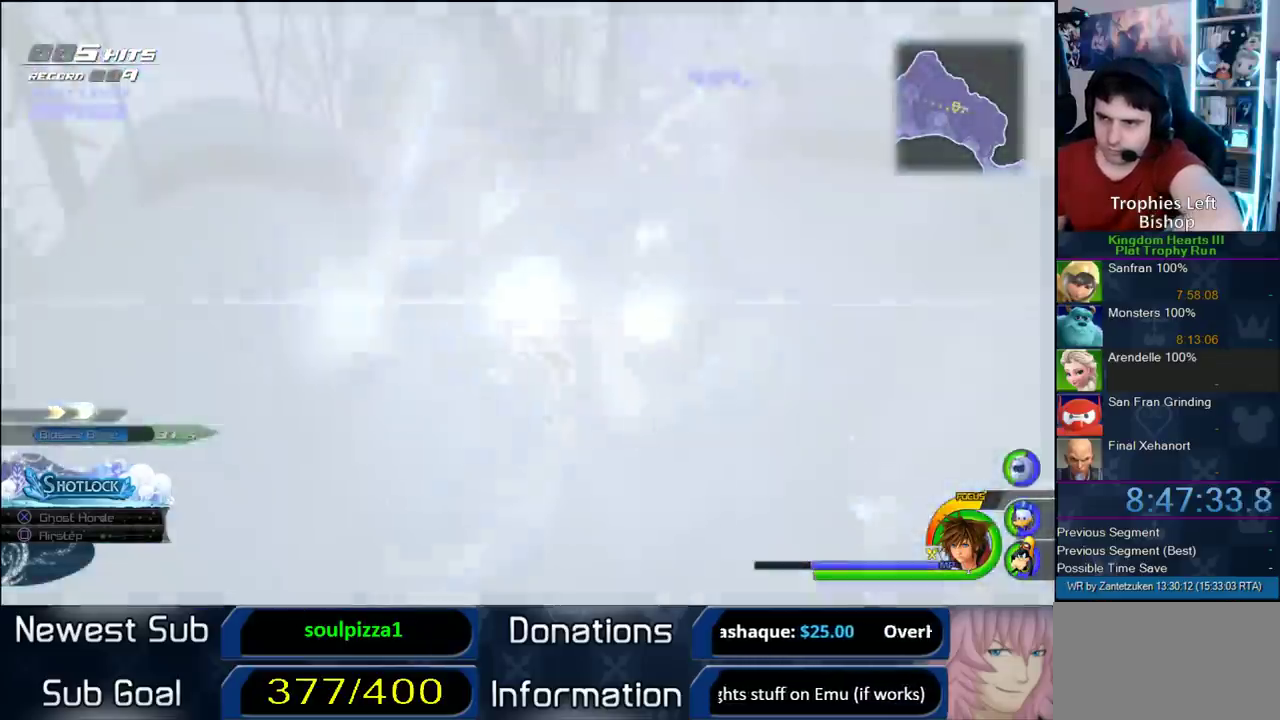
{"buttons": [], "left_stick": "center", "right_stick": "center", "events": [[250, "right_stick", "down-left"], [483, "right_stick", "center"]]}
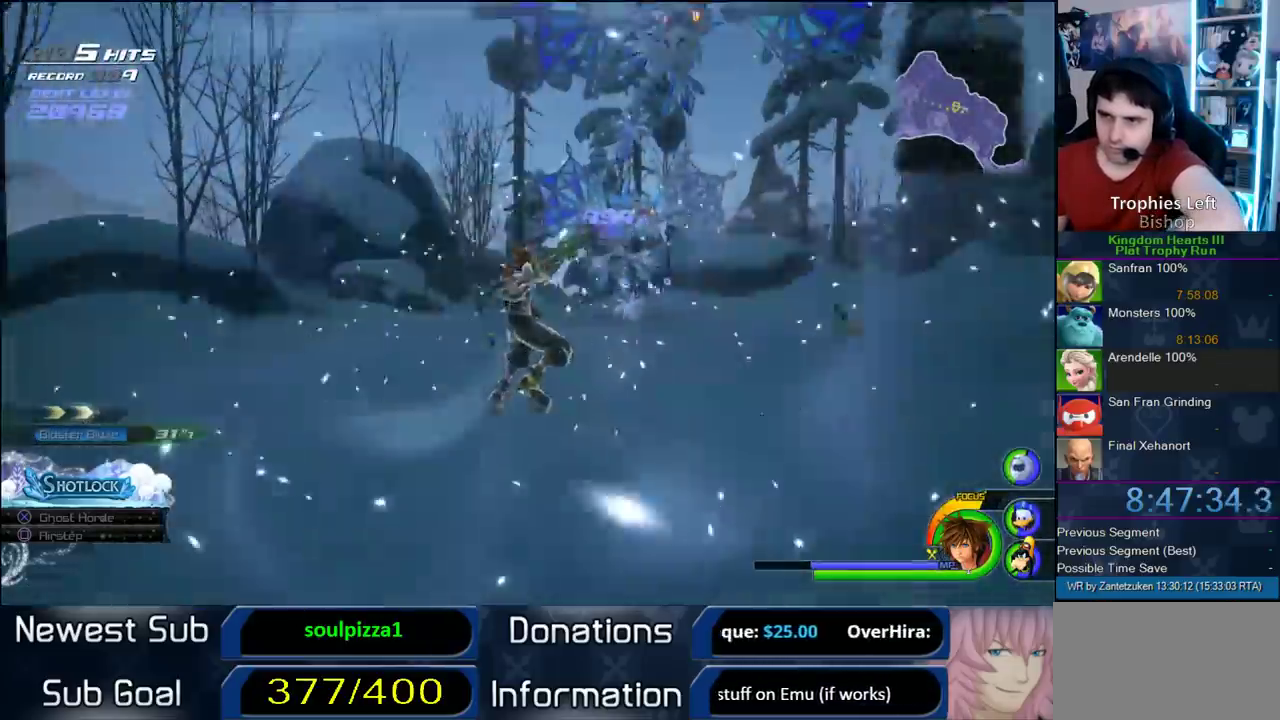
{"buttons": [], "left_stick": "center", "right_stick": "left"}
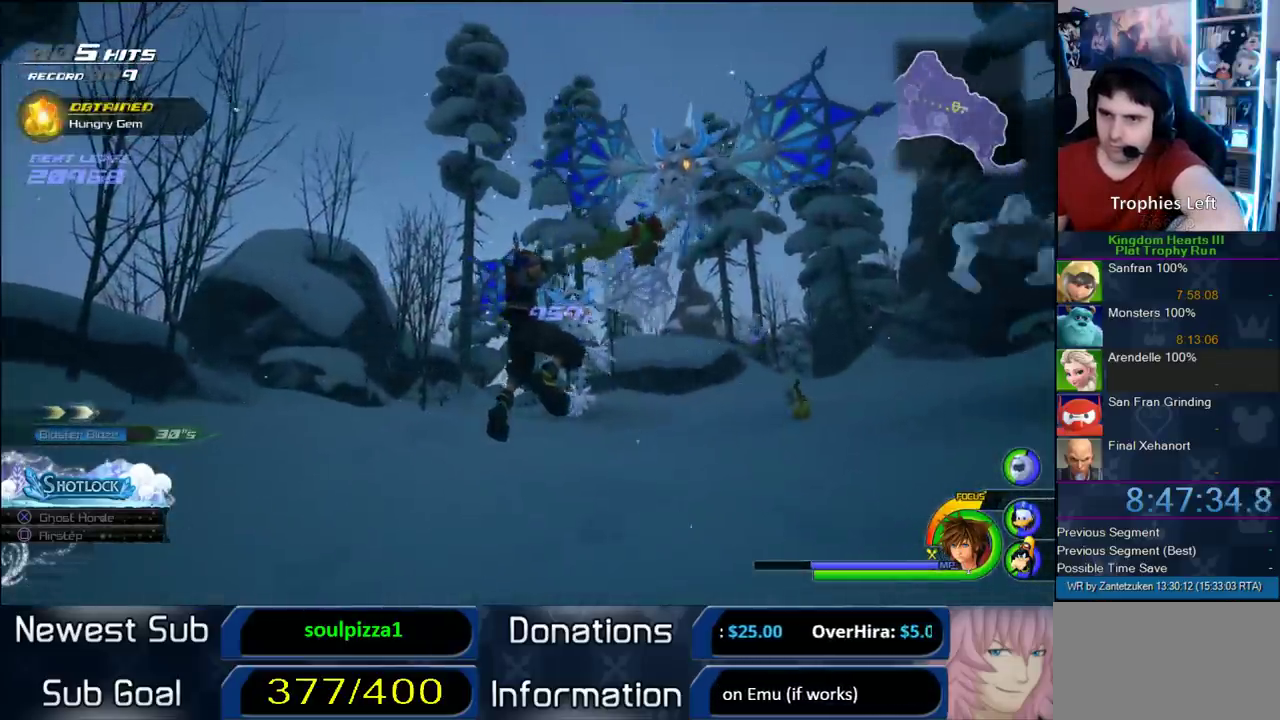
{"buttons": [], "left_stick": "center", "right_stick": "center"}
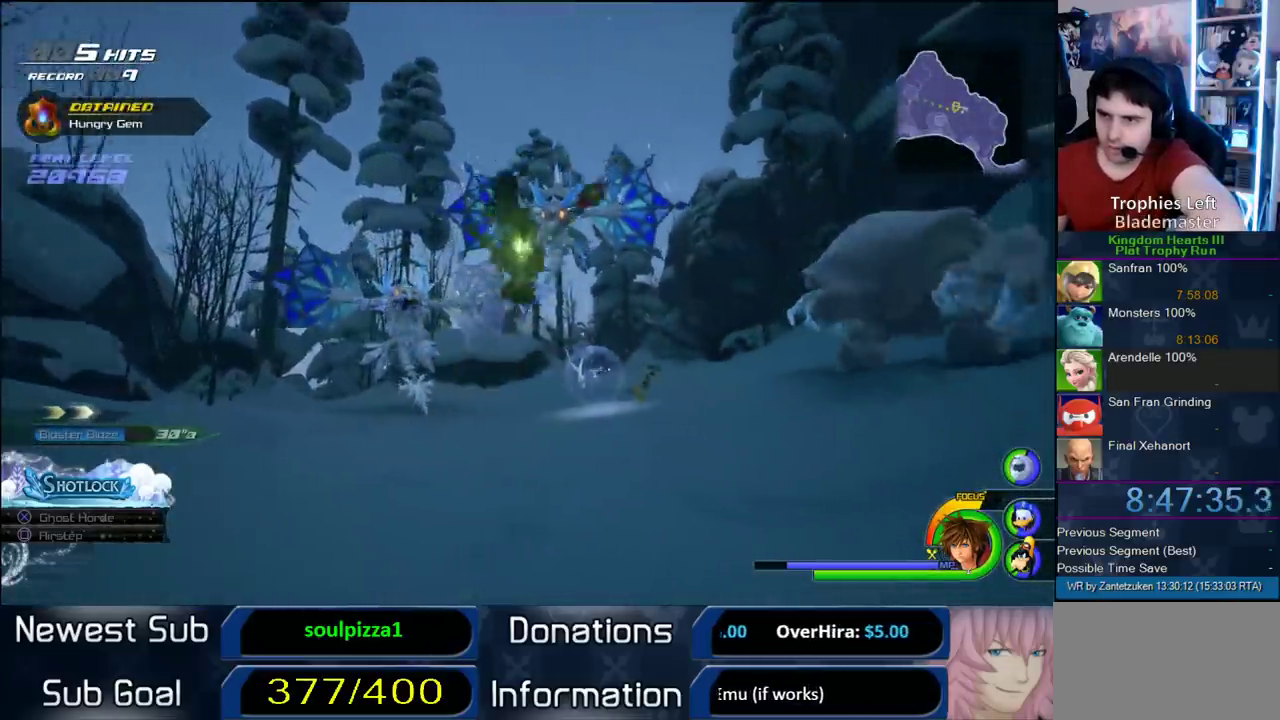
{"buttons": ["R1"], "left_stick": "center", "right_stick": "center", "events": [[100, "R1", "down"]]}
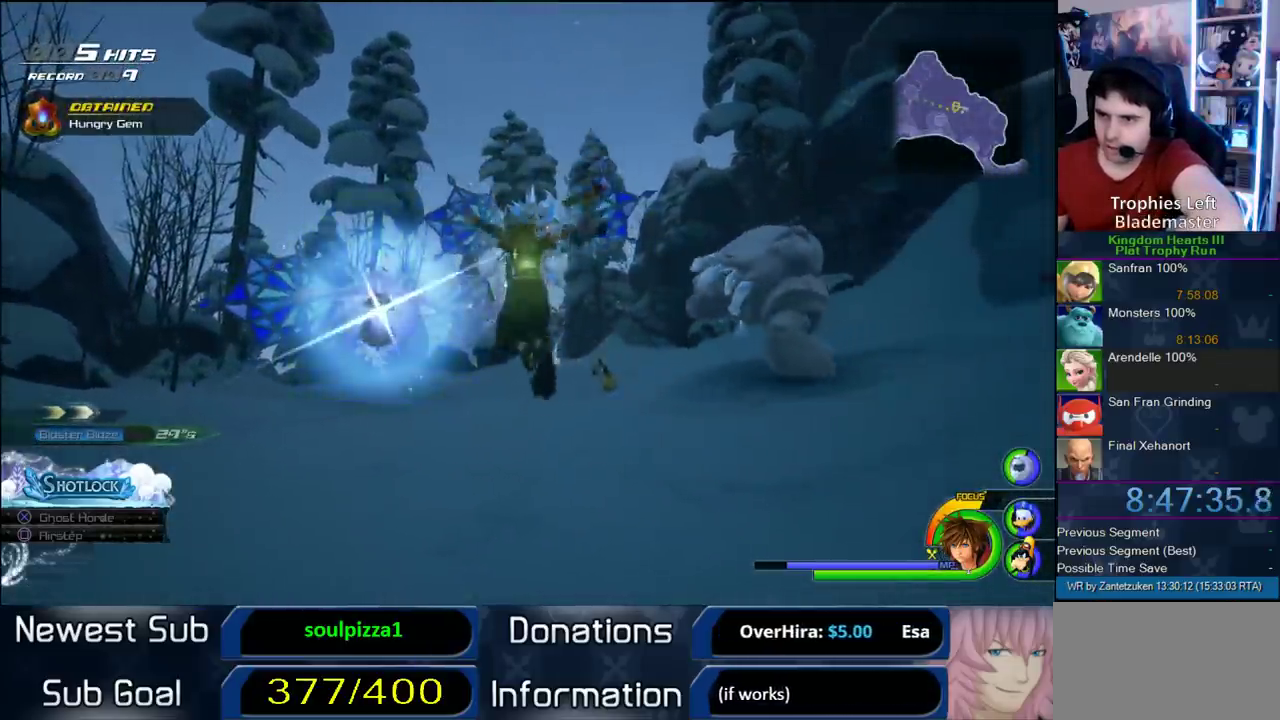
{"buttons": ["R1"], "left_stick": "center", "right_stick": "center", "events": [[250, "left_stick", "down-left"], [333, "left_stick", "center"]]}
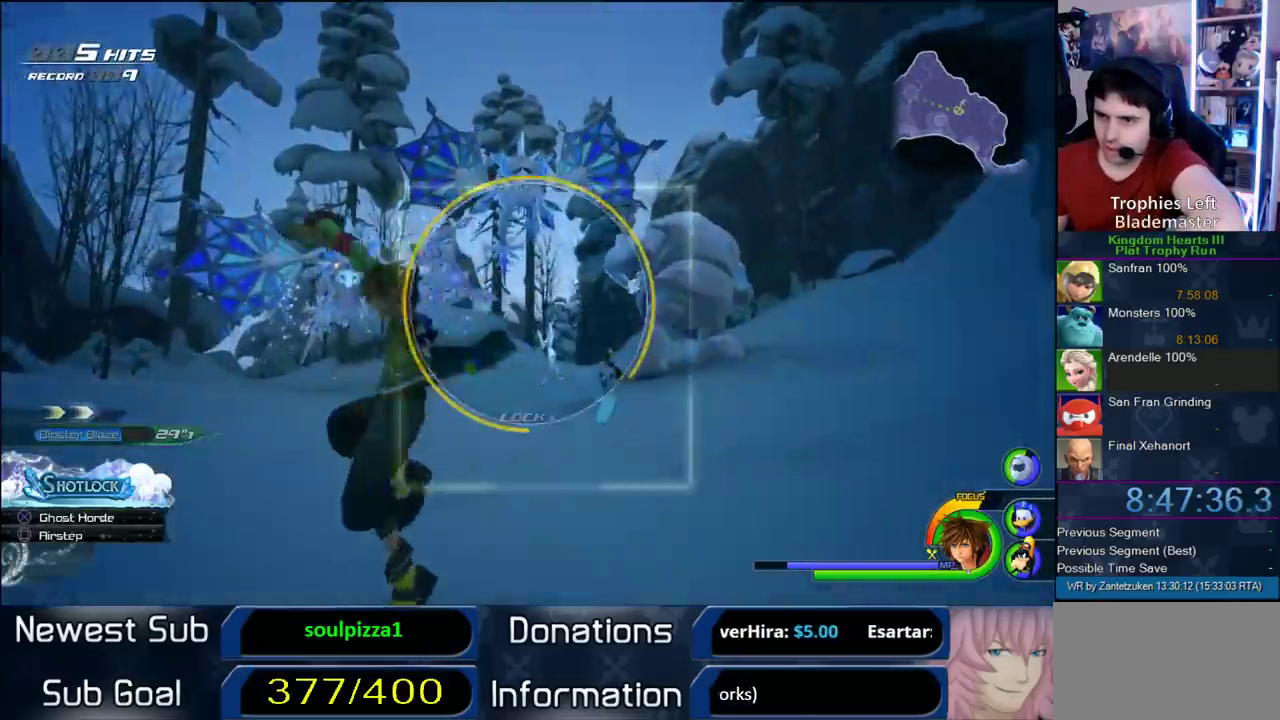
{"buttons": ["R1"], "left_stick": "center", "right_stick": "center", "events": [[217, "left_stick", "right"], [283, "left_stick", "center"]]}
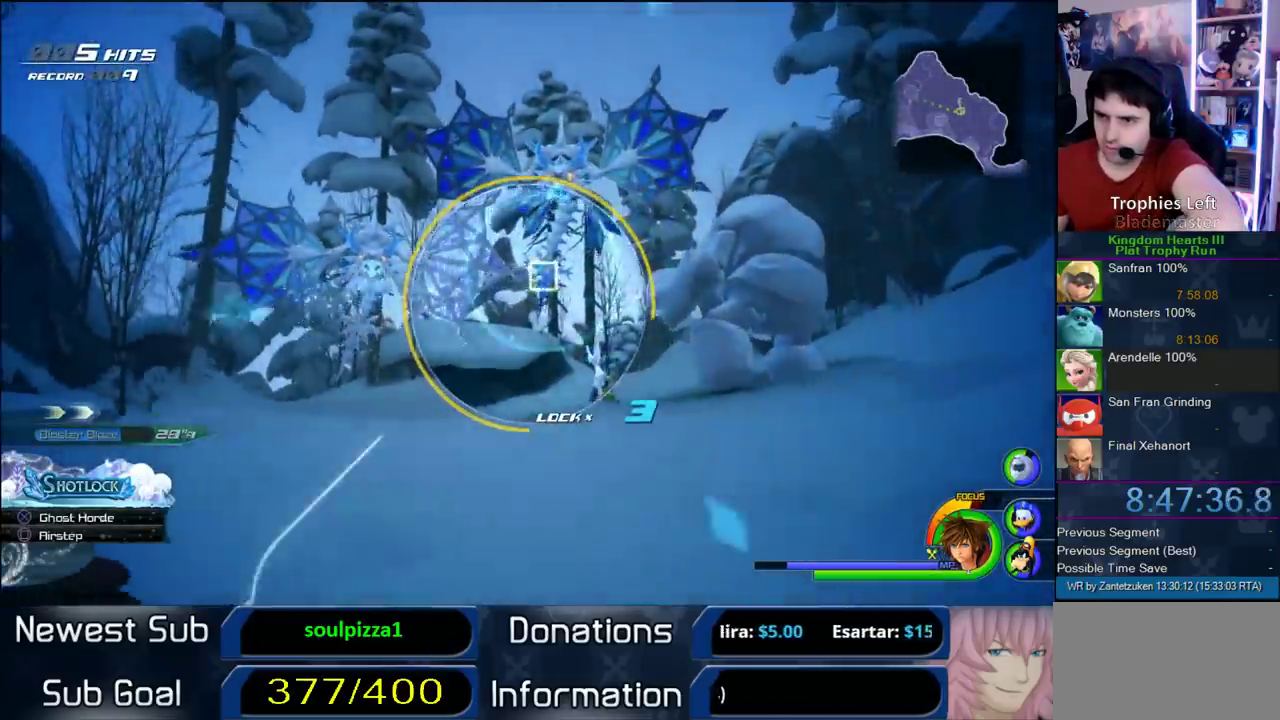
{"buttons": ["CIRCLE", "R1"], "left_stick": "center", "right_stick": "center", "events": [[350, "left_stick", "right"], [400, "left_stick", "center"], [500, "CIRCLE", "down"]]}
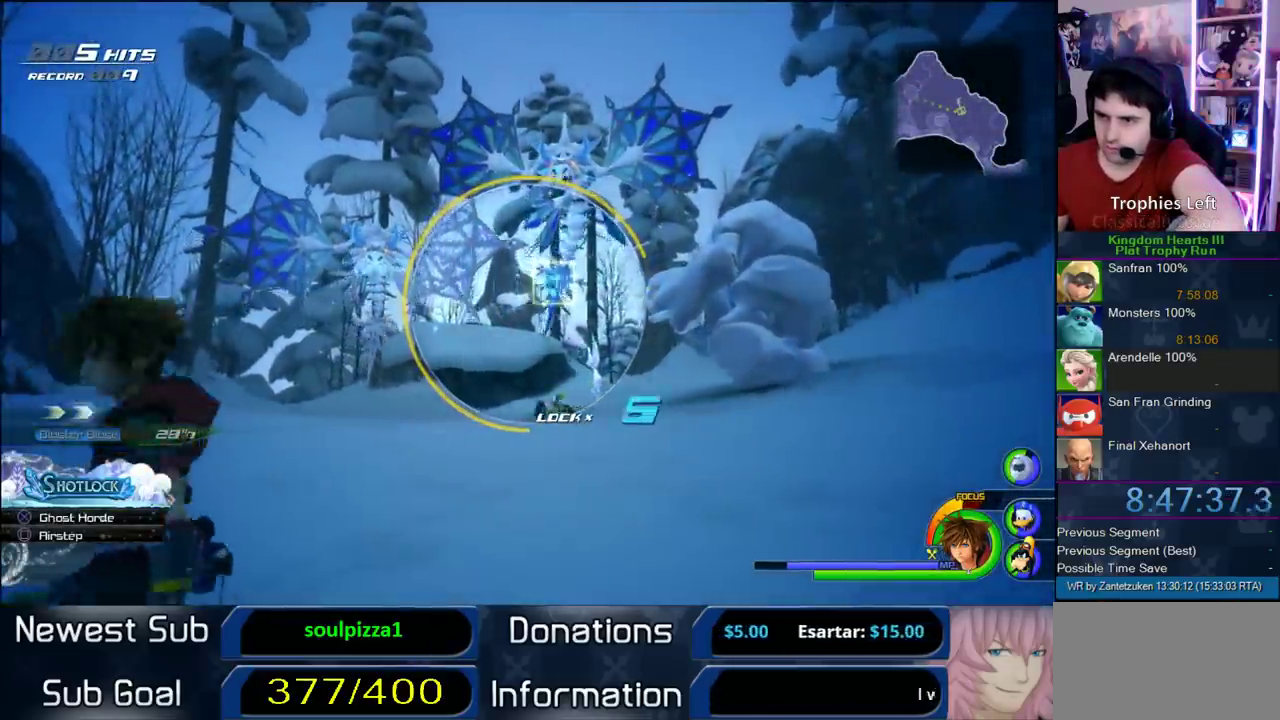
{"buttons": [], "left_stick": "center", "right_stick": "center", "events": [[133, "CIRCLE", "up"], [400, "R1", "up"]]}
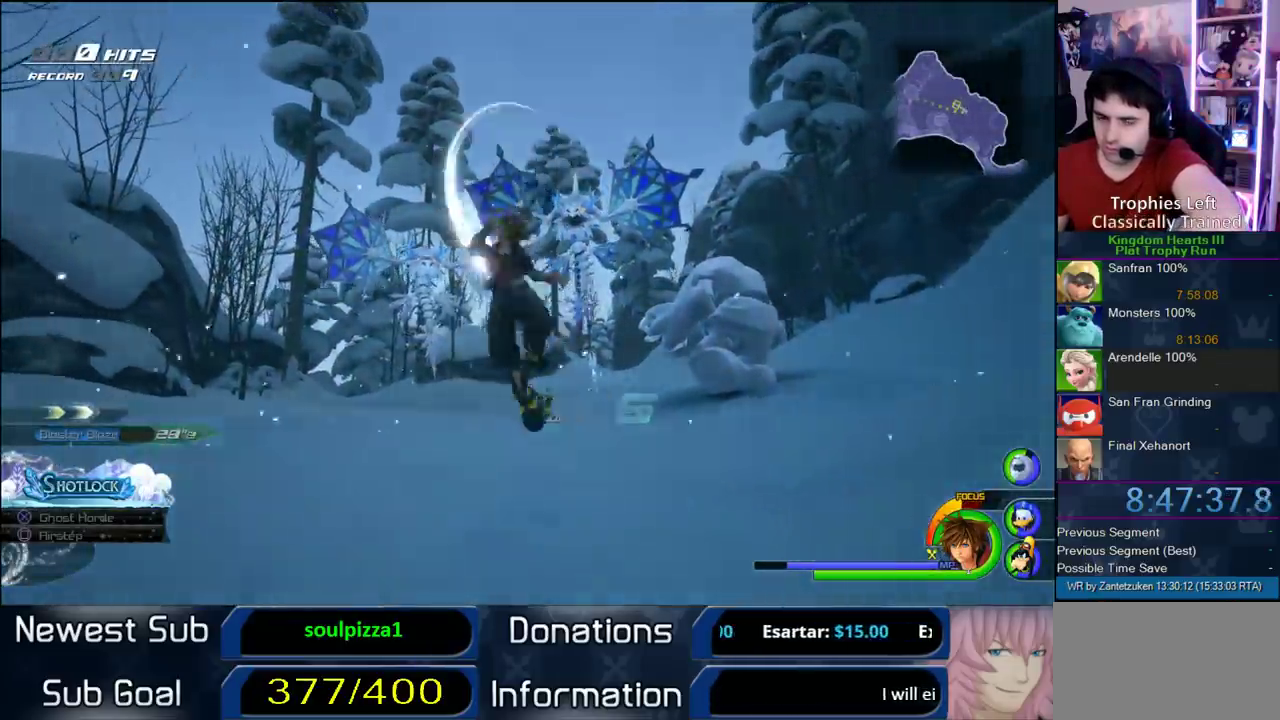
{"buttons": [], "left_stick": "center", "right_stick": "center", "events": []}
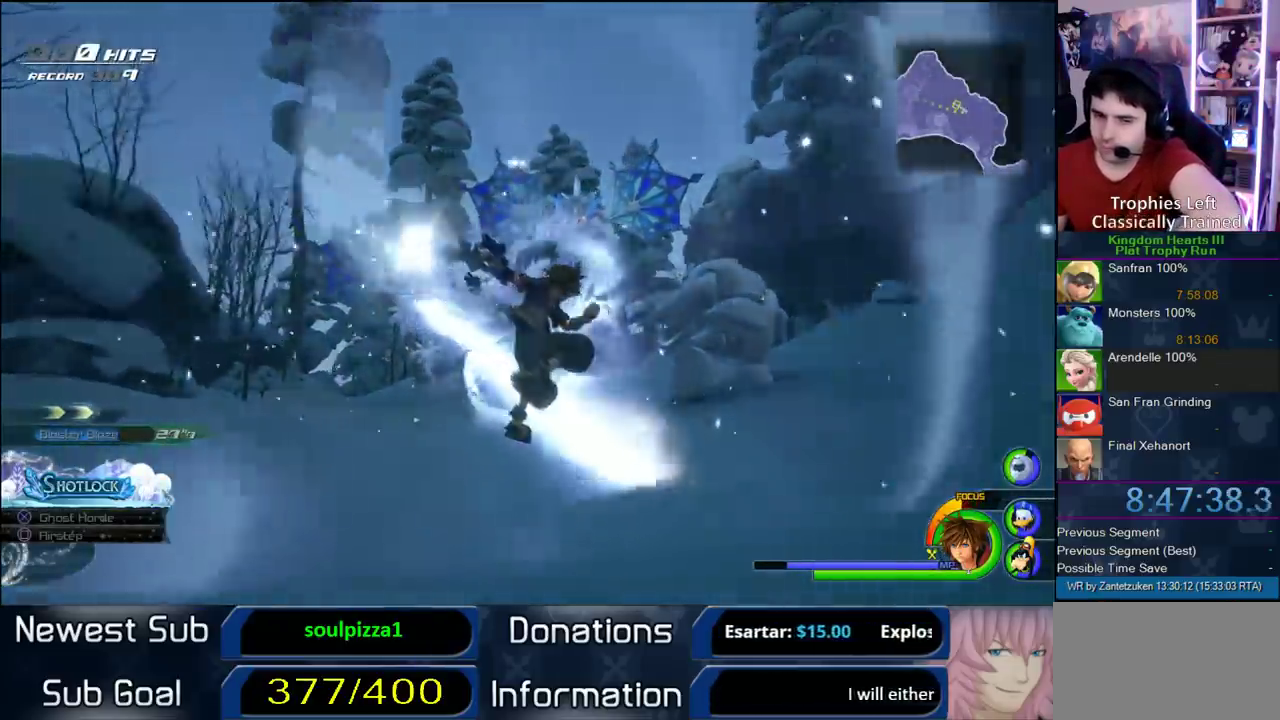
{"buttons": [], "left_stick": "center", "right_stick": "center", "events": []}
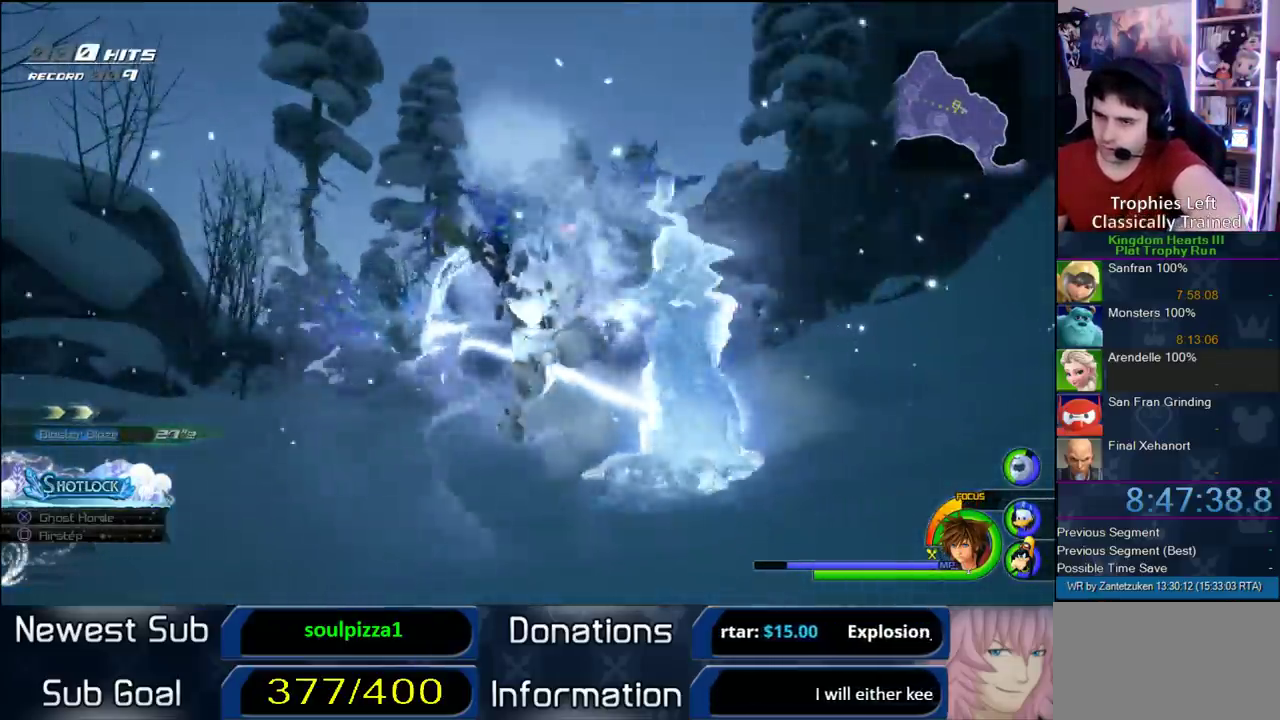
{"buttons": [], "left_stick": "center", "right_stick": "center", "events": []}
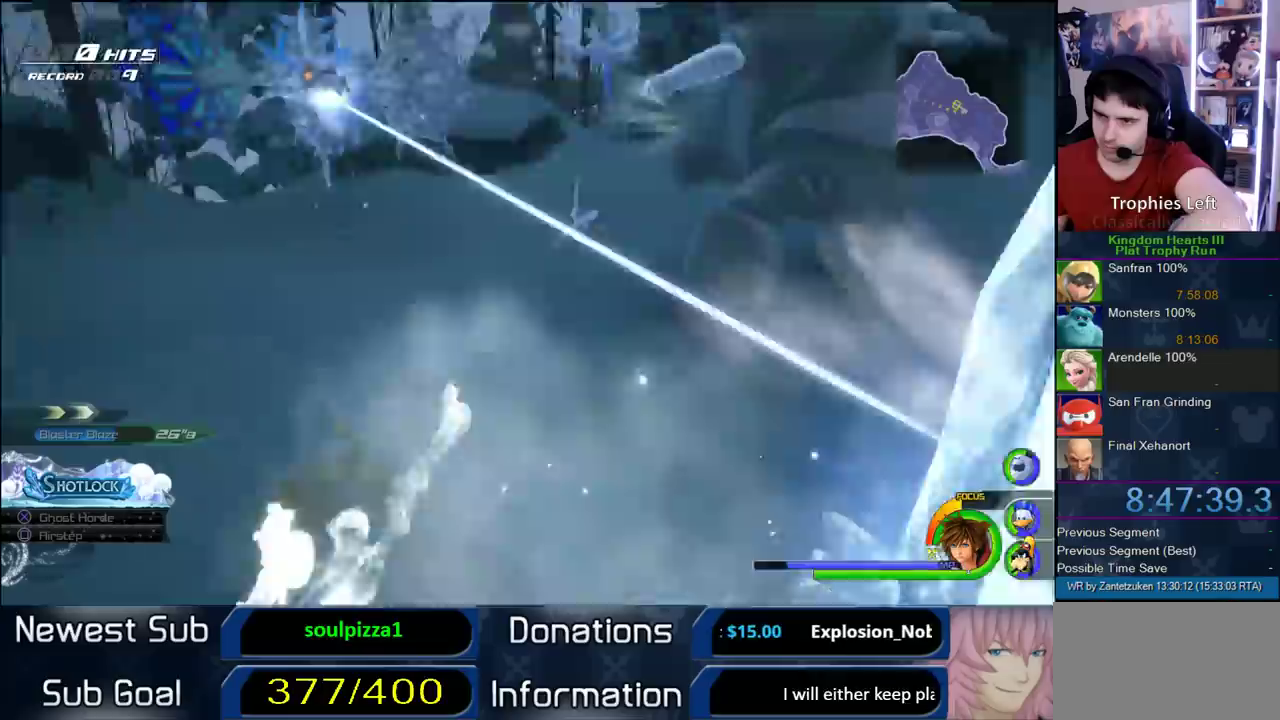
{"buttons": [], "left_stick": "center", "right_stick": "center", "events": []}
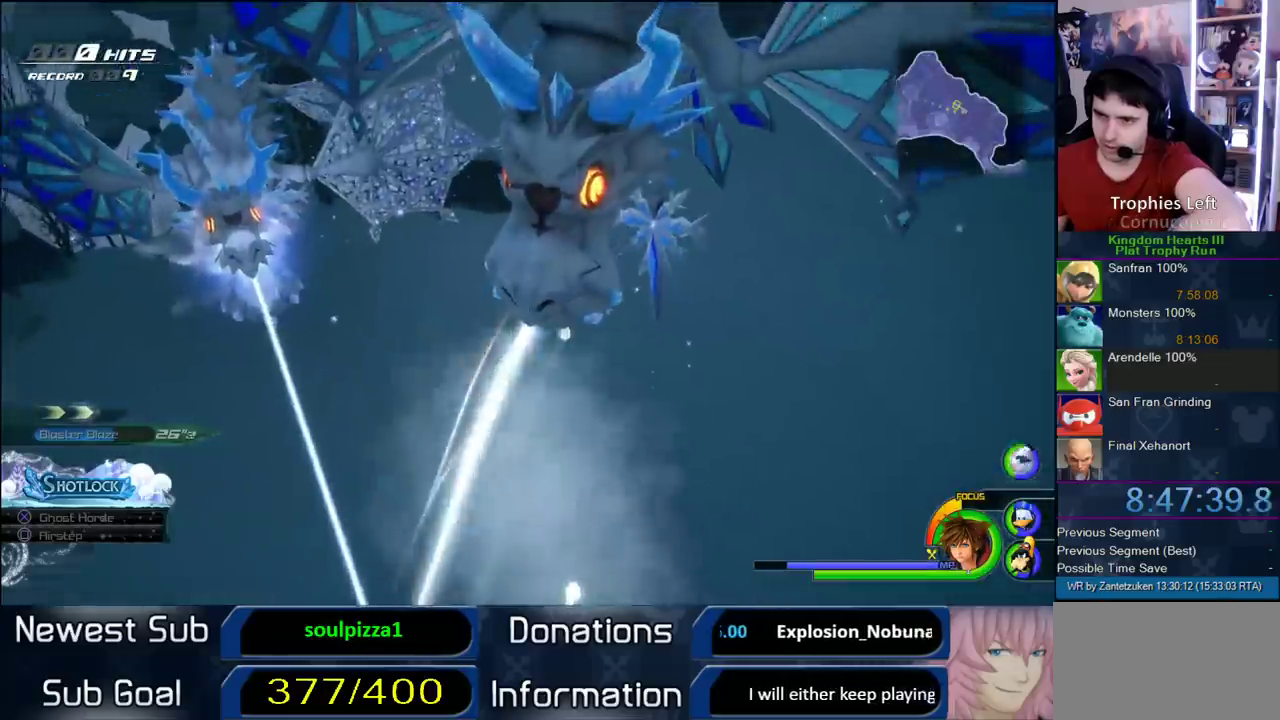
{"buttons": [], "left_stick": "center", "right_stick": "center", "events": []}
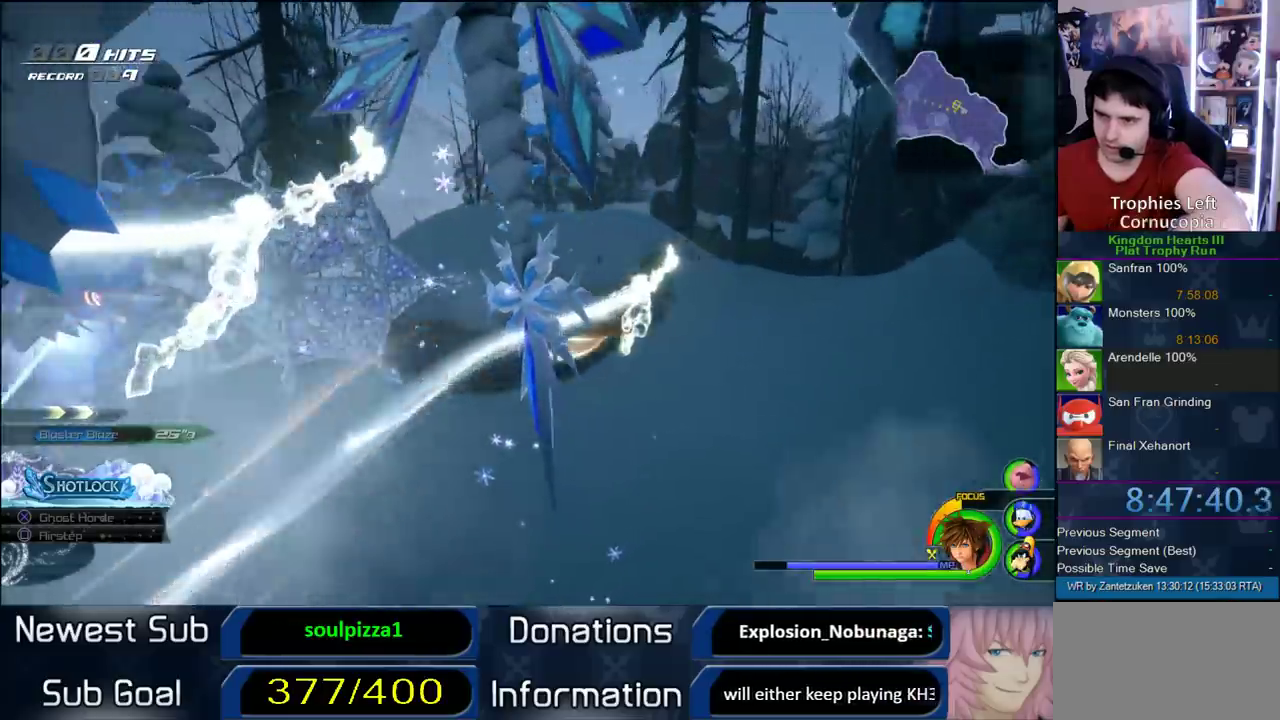
{"buttons": [], "left_stick": "center", "right_stick": "center", "events": []}
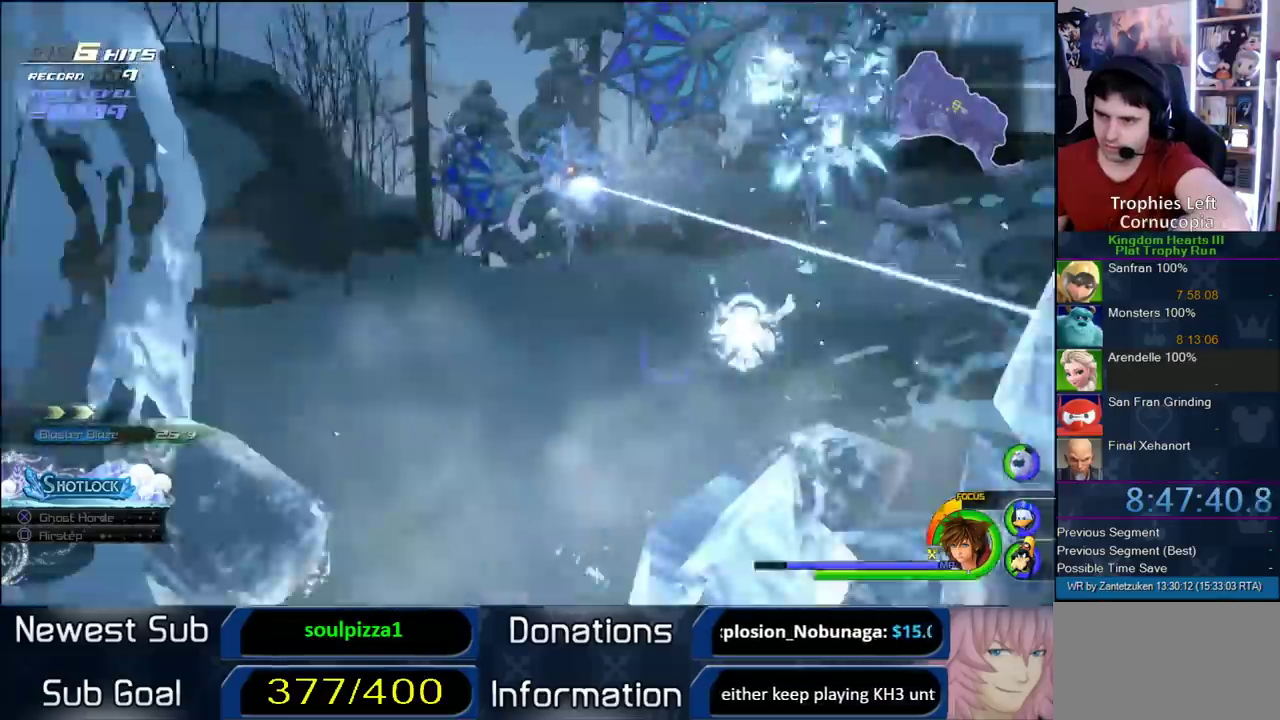
{"buttons": [], "left_stick": "center", "right_stick": "center", "events": []}
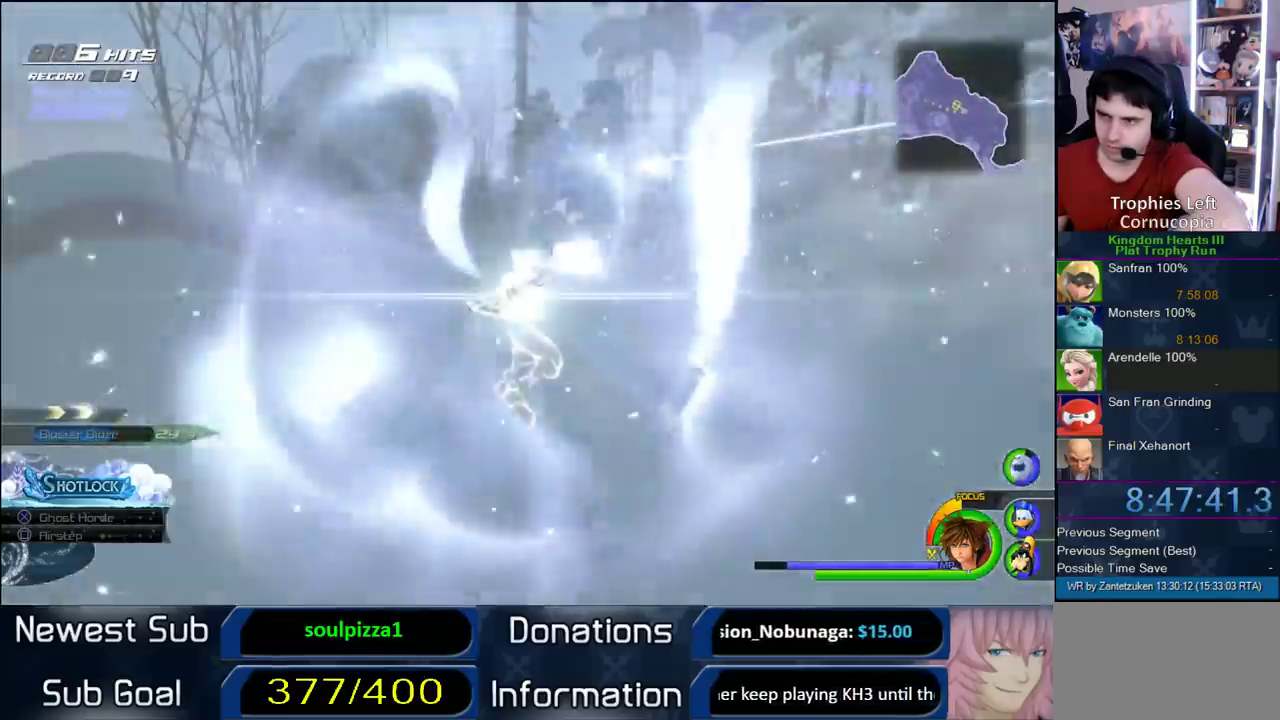
{"buttons": [], "left_stick": "center", "right_stick": "center", "events": []}
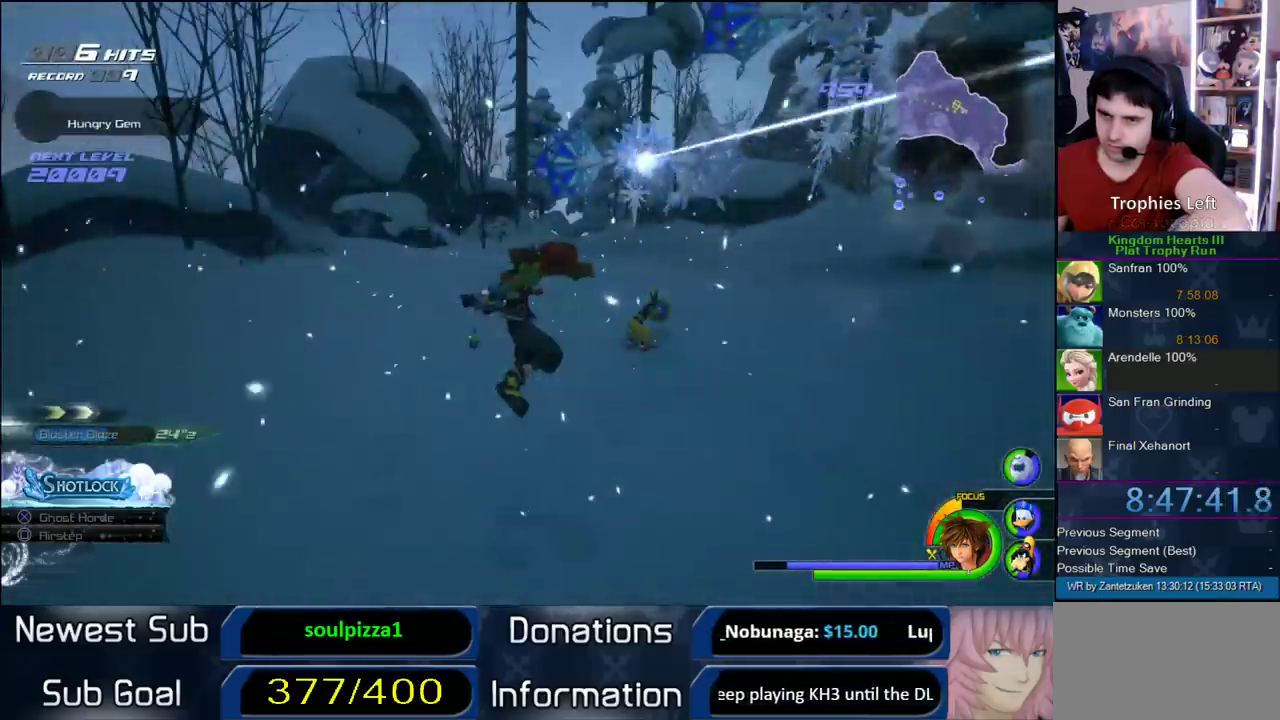
{"buttons": [], "left_stick": "left", "right_stick": "right"}